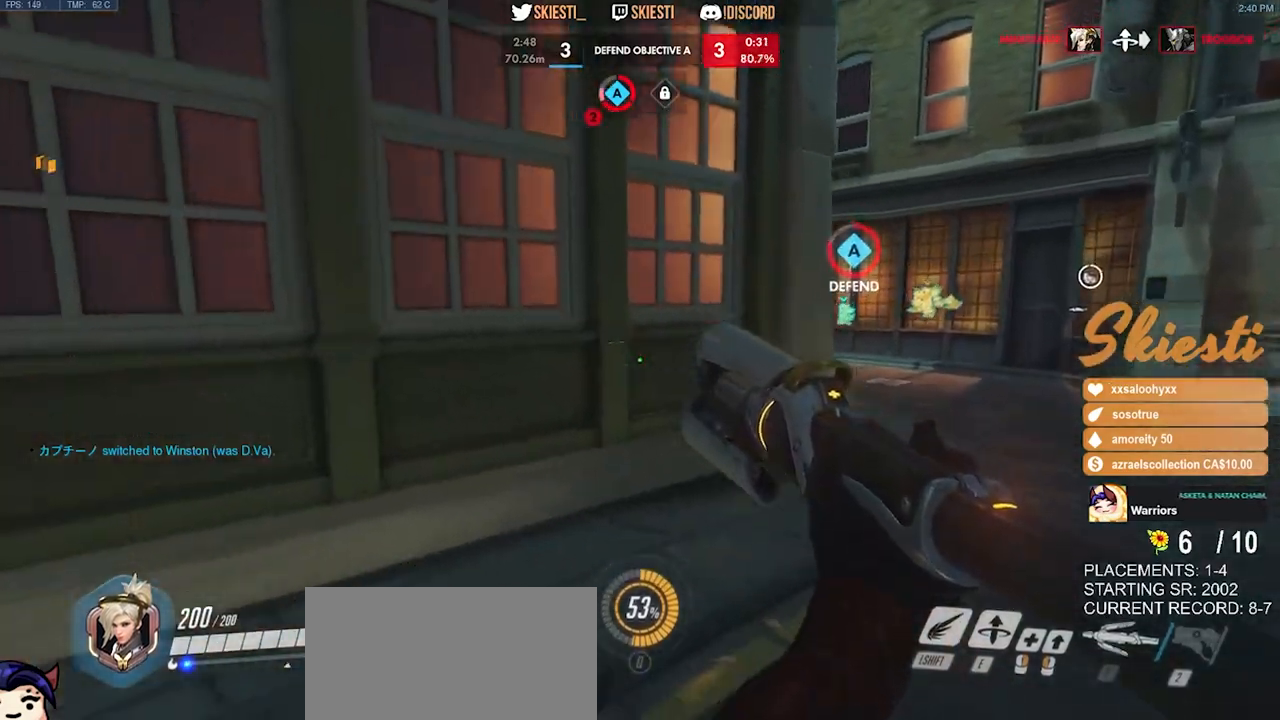
Gameplay with keyboard and mouse; each line is a JSON object with the keys and mouse buttons held at the frame after it. "events" lists presses ("down") and releases ("up") of "a", "ctrl", "d", "e", "q", "s", "shift", "space", "w", "mouse_left", "mouse_wheel", "mouse_right", "mouse_mb4" and "mouse_mb5" between this image and that frame as [ms after this image, input, new state], when the widget could be followed in between. "mouse_left", "mouse_wheel", "mouse_right", "mouse_mb4", "mouse_mb5" = the "left", "wheel", "right", "mb4", "mb5" buttons of the "mouse" list. No other keys are recorded. "wheel" means that the mouse wheel is clicked or scrolled. Mouse movement is not recorded.
{"keys": ["d", "space", "w"], "mouse": [], "events": [[116, "d", "up"], [116, "space", "down"], [416, "d", "down"]]}
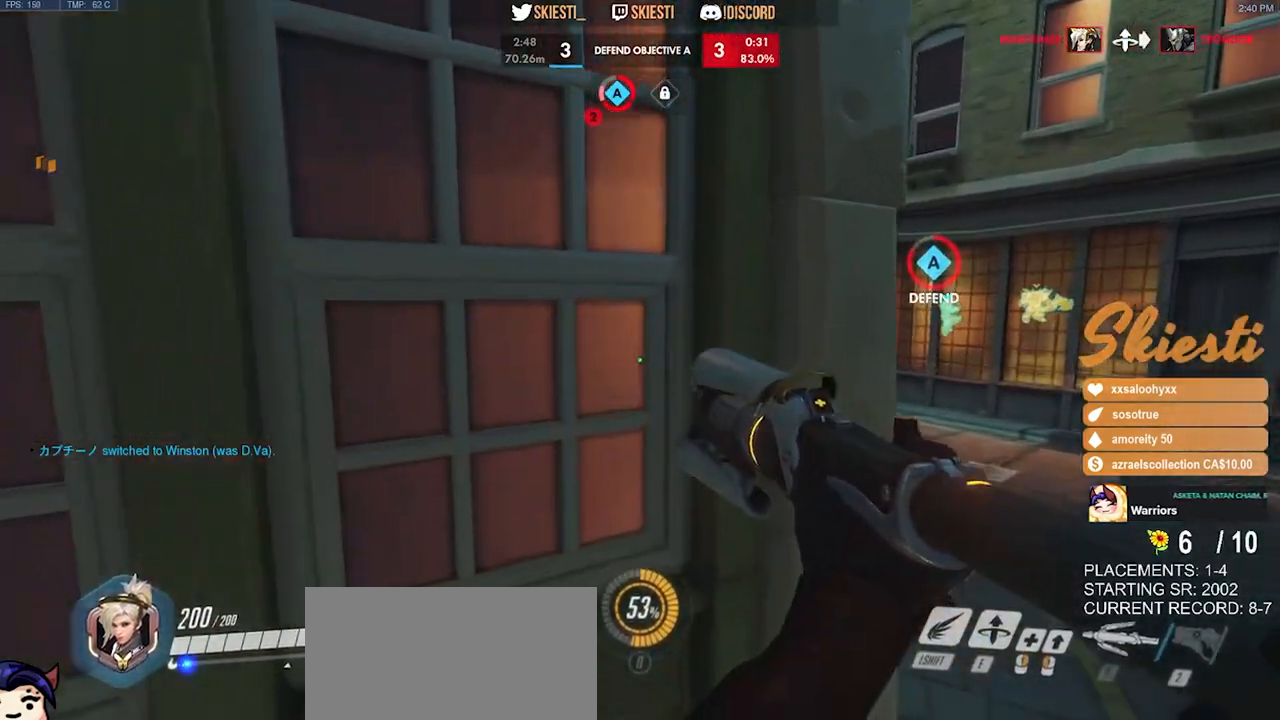
{"keys": ["w"], "mouse": [], "events": [[166, "space", "up"], [483, "d", "up"]]}
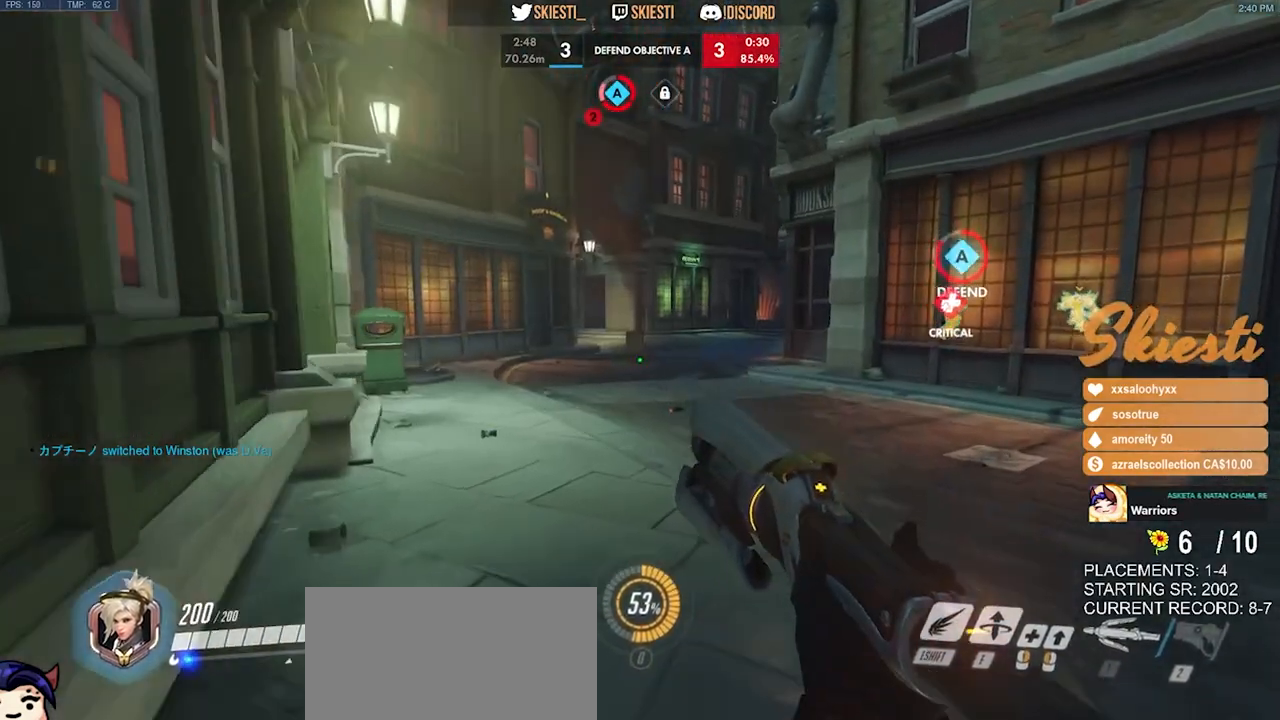
{"keys": ["a", "w"], "mouse": [], "events": [[233, "a", "down"]]}
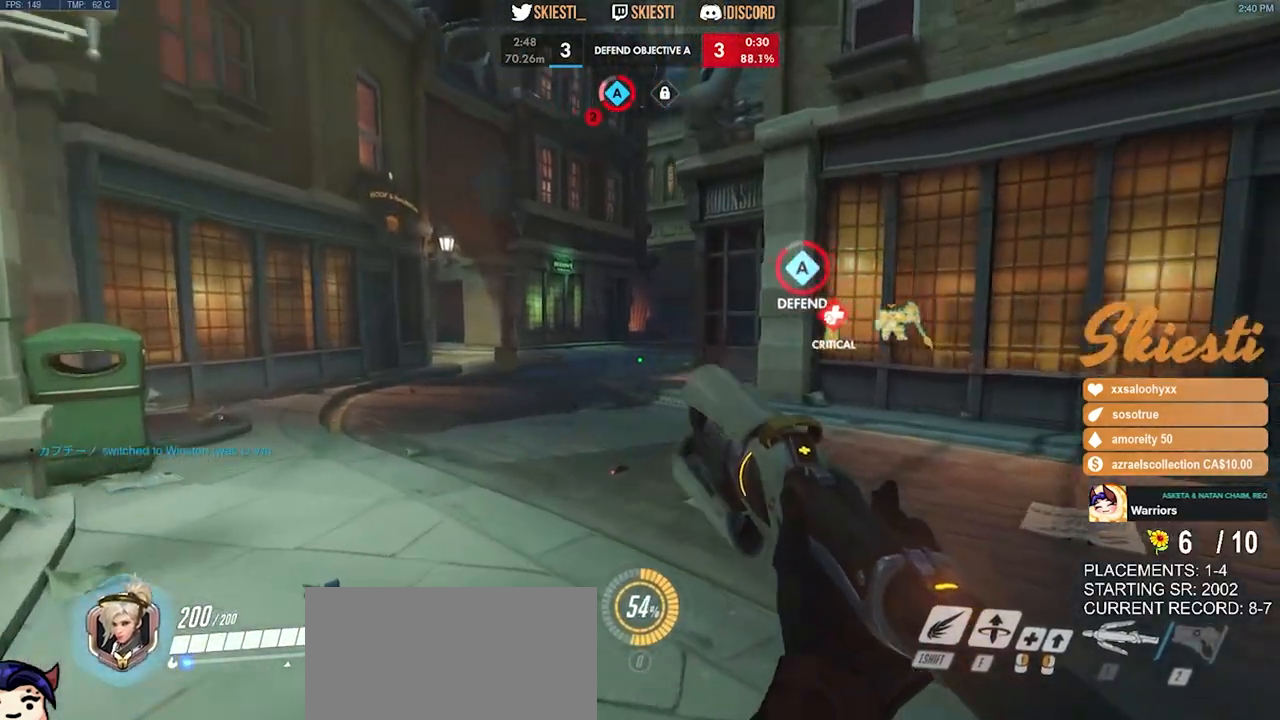
{"keys": ["a", "w"], "mouse": [], "events": []}
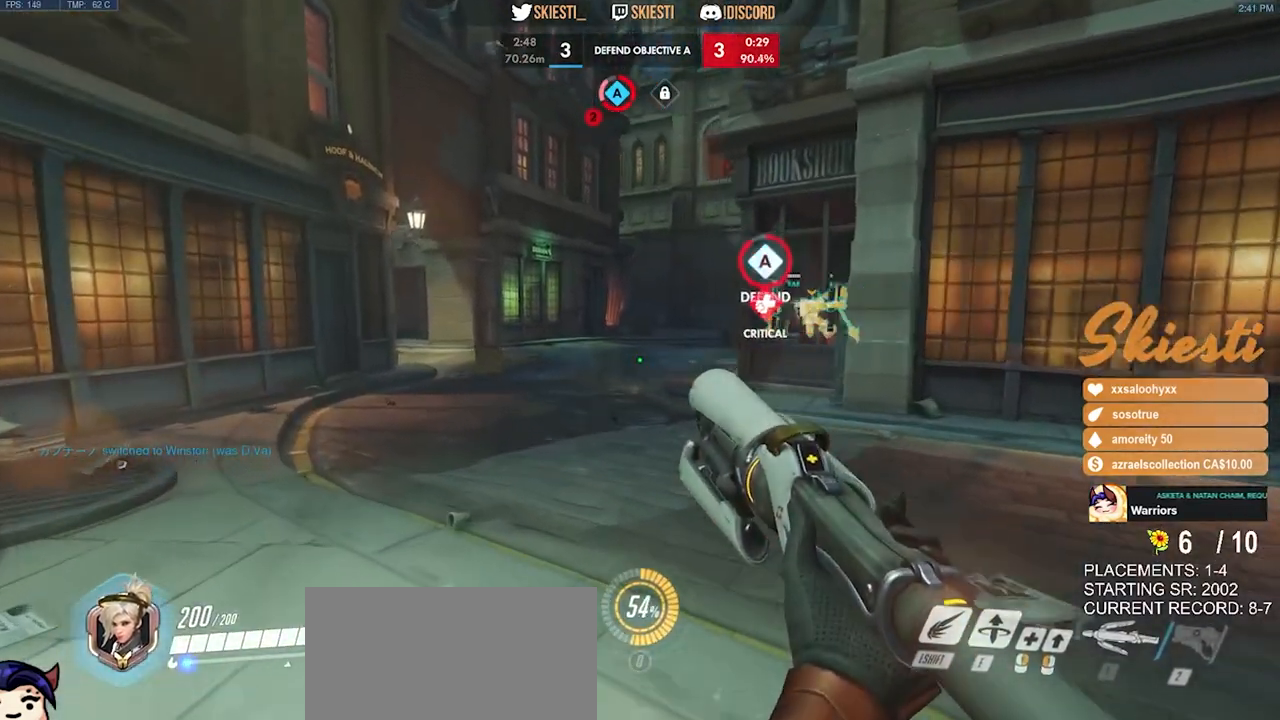
{"keys": ["a"], "mouse": ["right"], "events": [[133, "mouse_right", "down"], [166, "shift", "down"], [433, "shift", "up"], [466, "w", "up"]]}
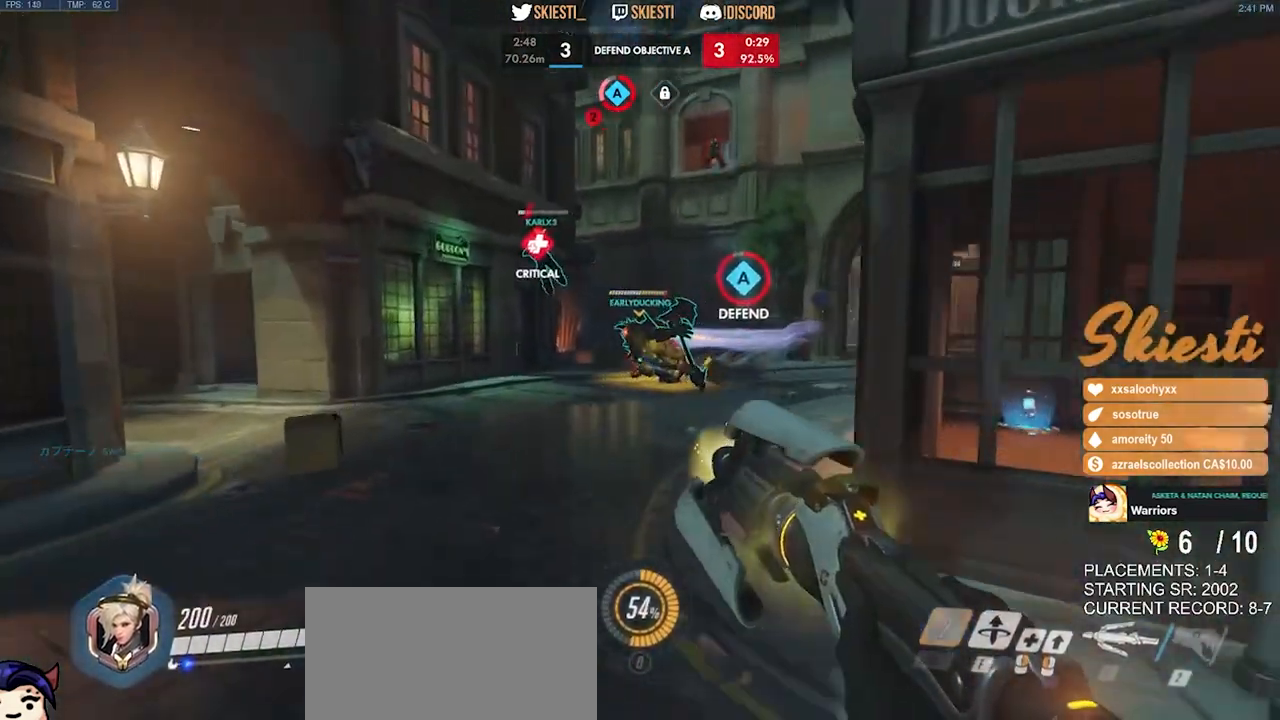
{"keys": ["d", "s"], "mouse": ["right"], "events": [[216, "s", "down"], [350, "a", "up"], [433, "d", "down"]]}
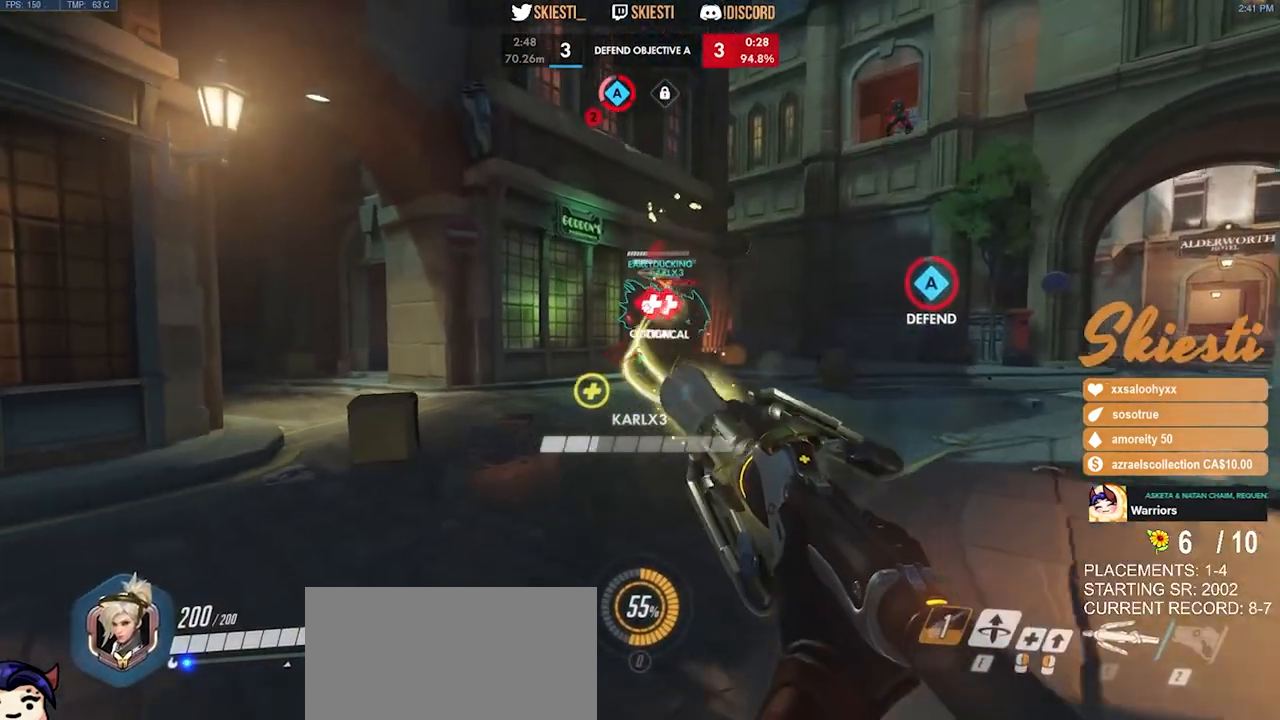
{"keys": ["d", "s"], "mouse": ["right"], "events": []}
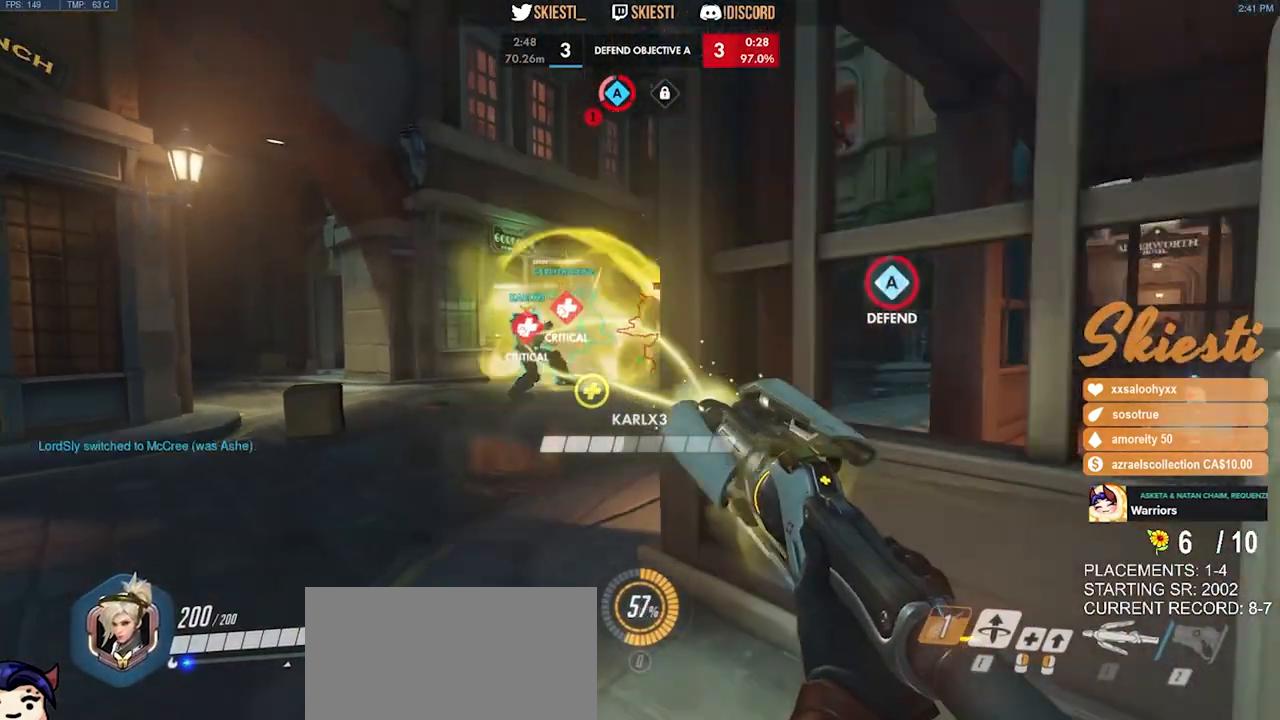
{"keys": ["a", "s"], "mouse": ["right"], "events": [[183, "a", "down"], [400, "d", "up"]]}
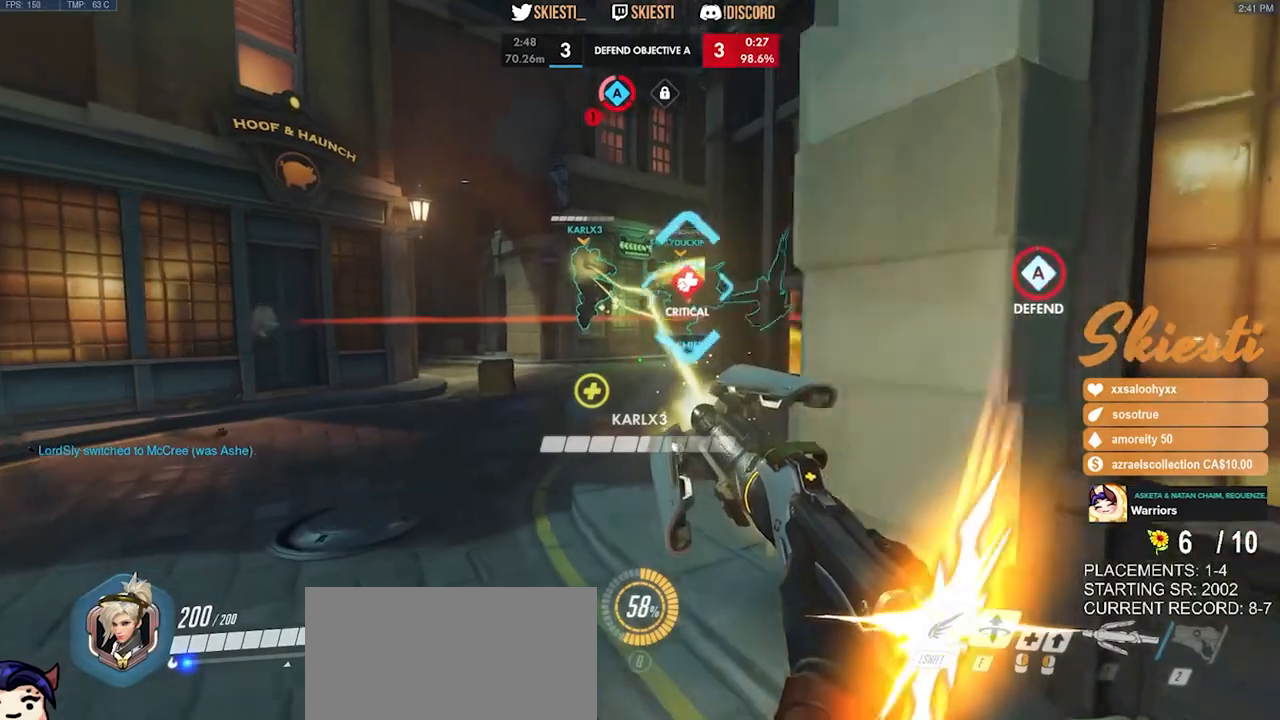
{"keys": ["a", "s"], "mouse": ["right"], "events": []}
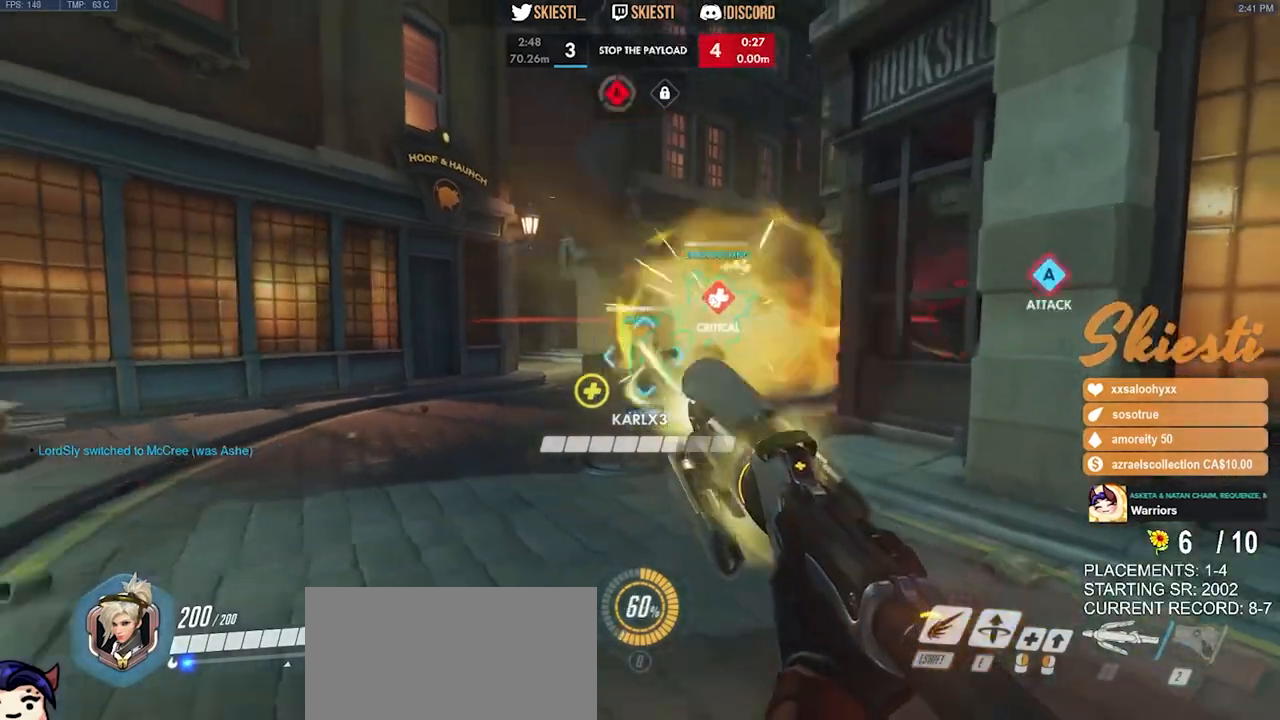
{"keys": ["d", "s"], "mouse": ["right"], "events": [[16, "a", "up"], [266, "d", "down"]]}
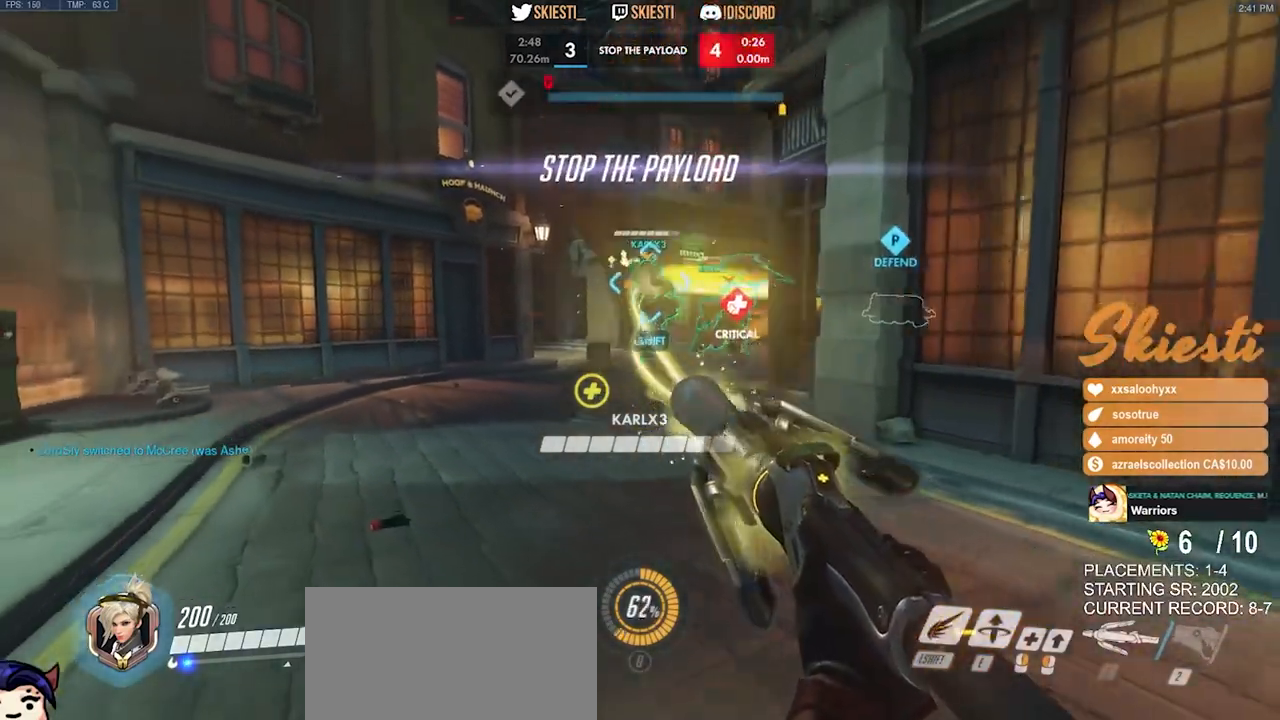
{"keys": ["a", "s"], "mouse": ["right"], "events": [[66, "d", "up"], [366, "a", "down"]]}
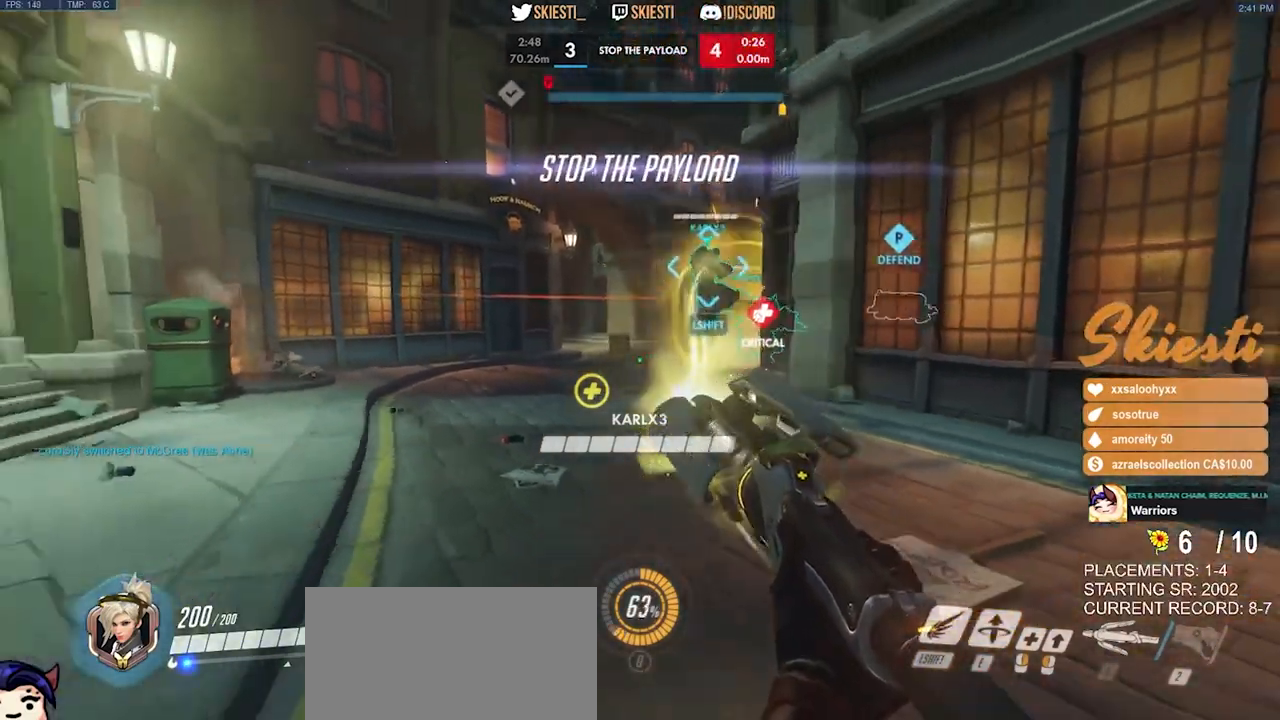
{"keys": ["a", "s"], "mouse": ["right"], "events": [[166, "a", "up"], [466, "a", "down"]]}
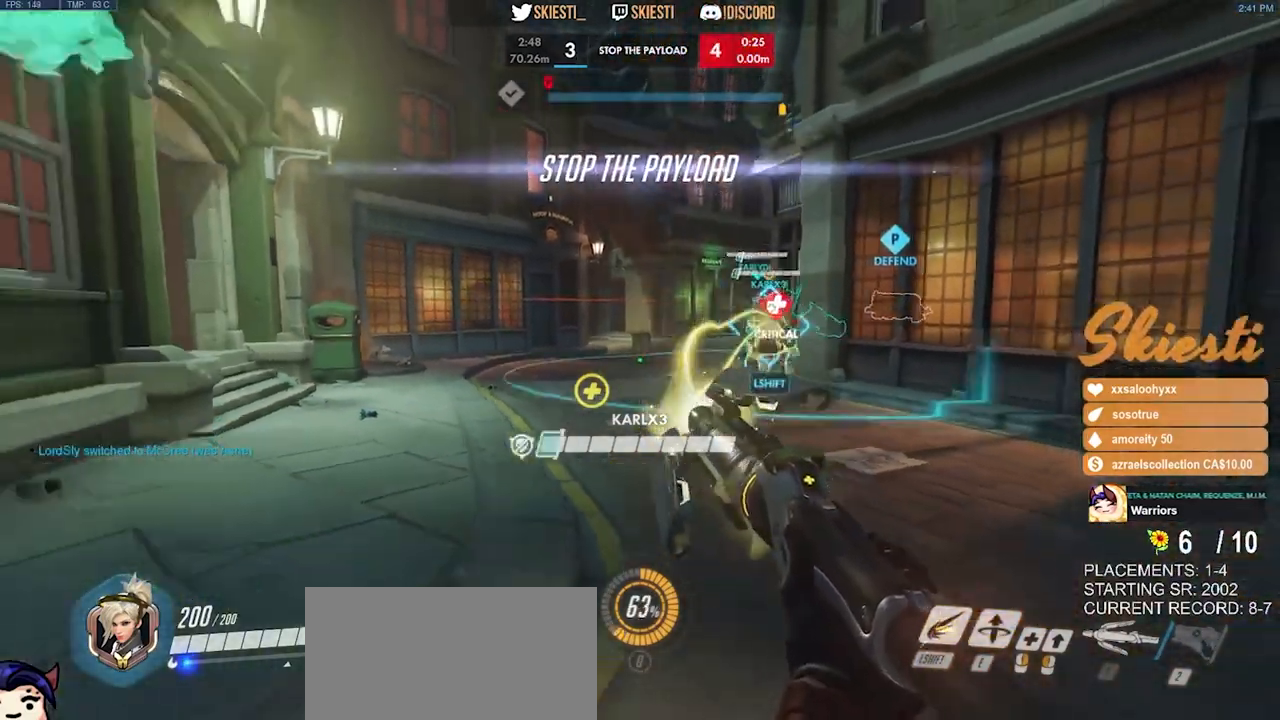
{"keys": ["a", "s", "space"], "mouse": ["right"], "events": [[400, "space", "down"]]}
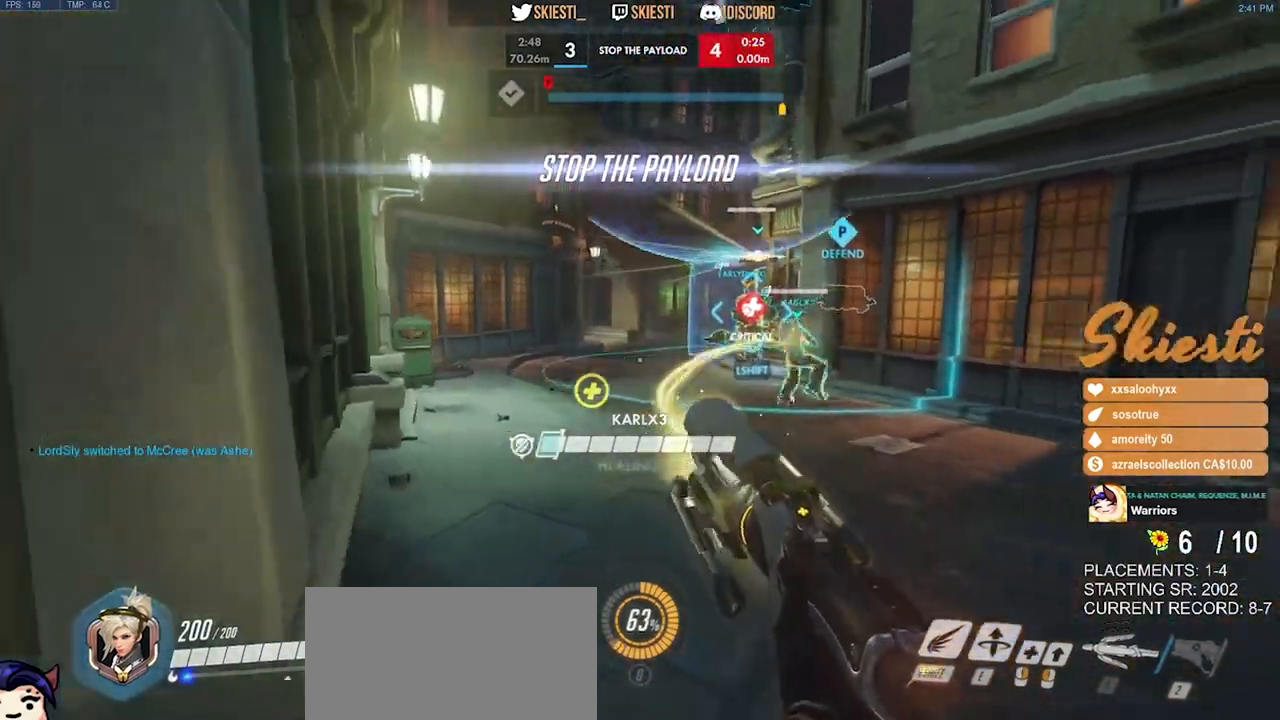
{"keys": ["d", "s"], "mouse": ["left", "right"], "events": [[133, "space", "up"], [233, "mouse_left", "down"], [466, "a", "up"], [466, "d", "down"]]}
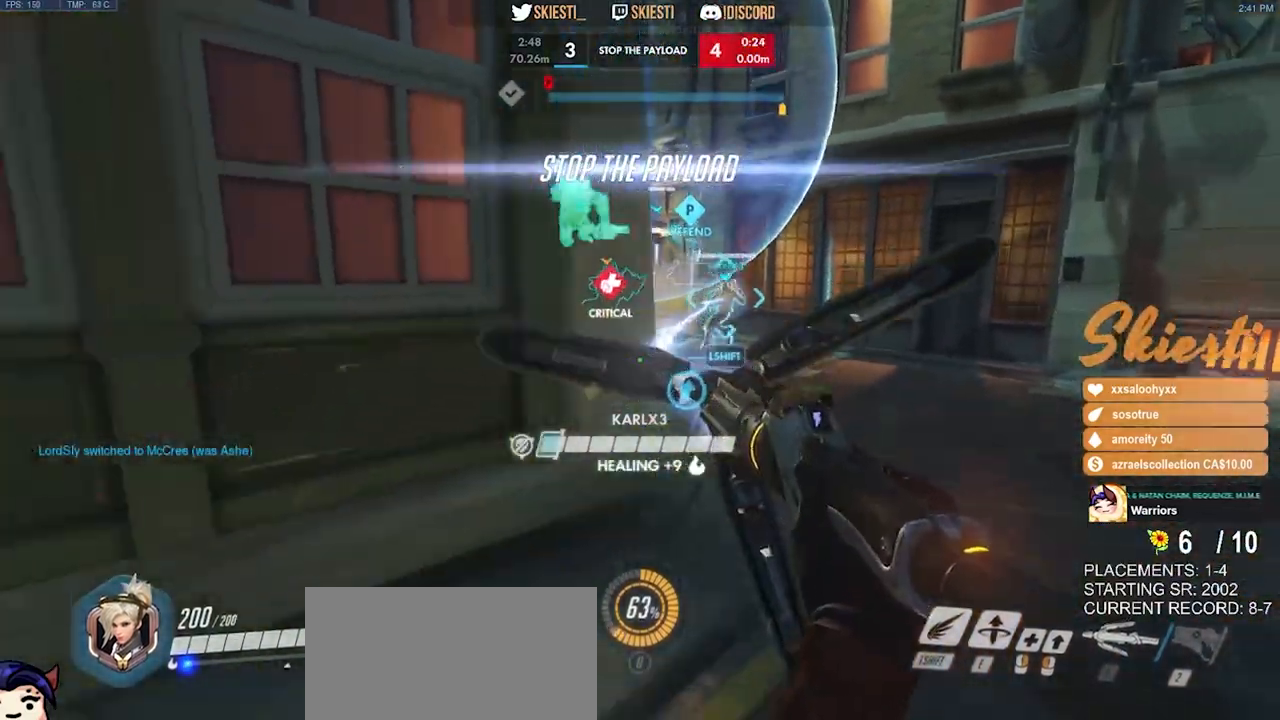
{"keys": ["d"], "mouse": ["right"], "events": [[16, "s", "up"], [116, "mouse_right", "up"], [200, "shift", "down"], [350, "mouse_left", "up"], [416, "shift", "up"], [433, "mouse_right", "down"]]}
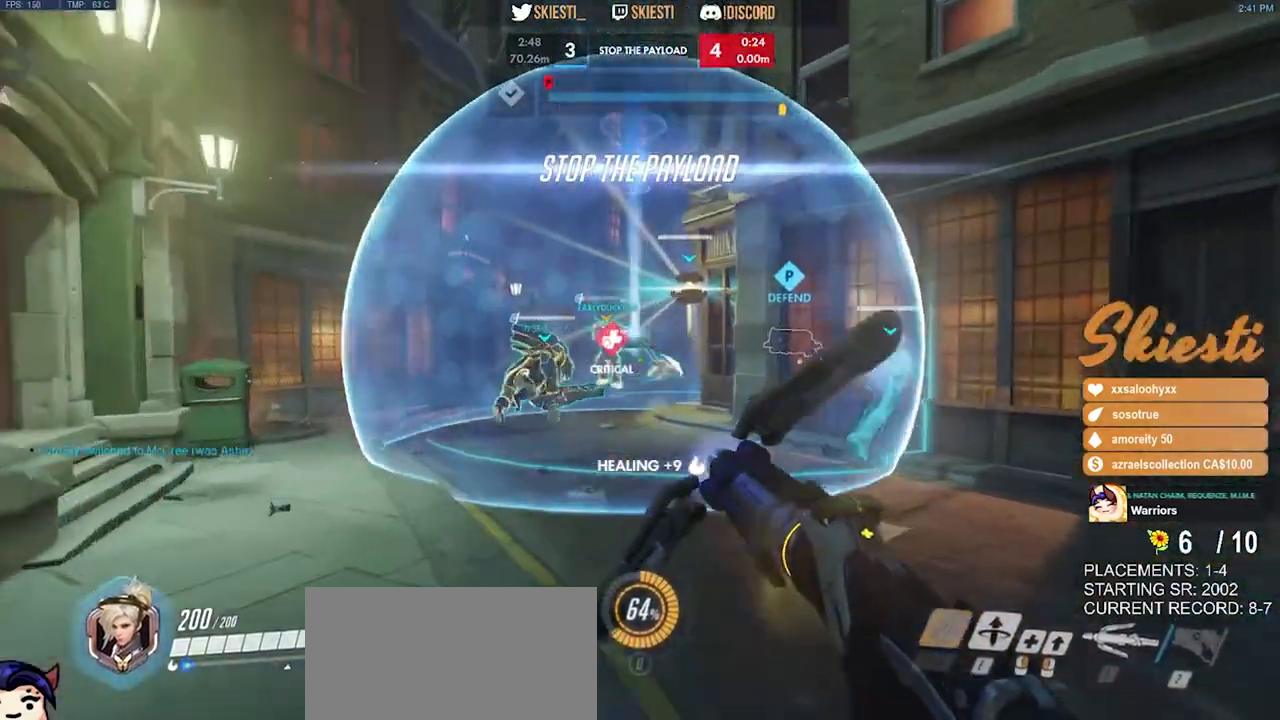
{"keys": ["d", "s"], "mouse": [], "events": [[283, "s", "down"], [466, "mouse_right", "up"]]}
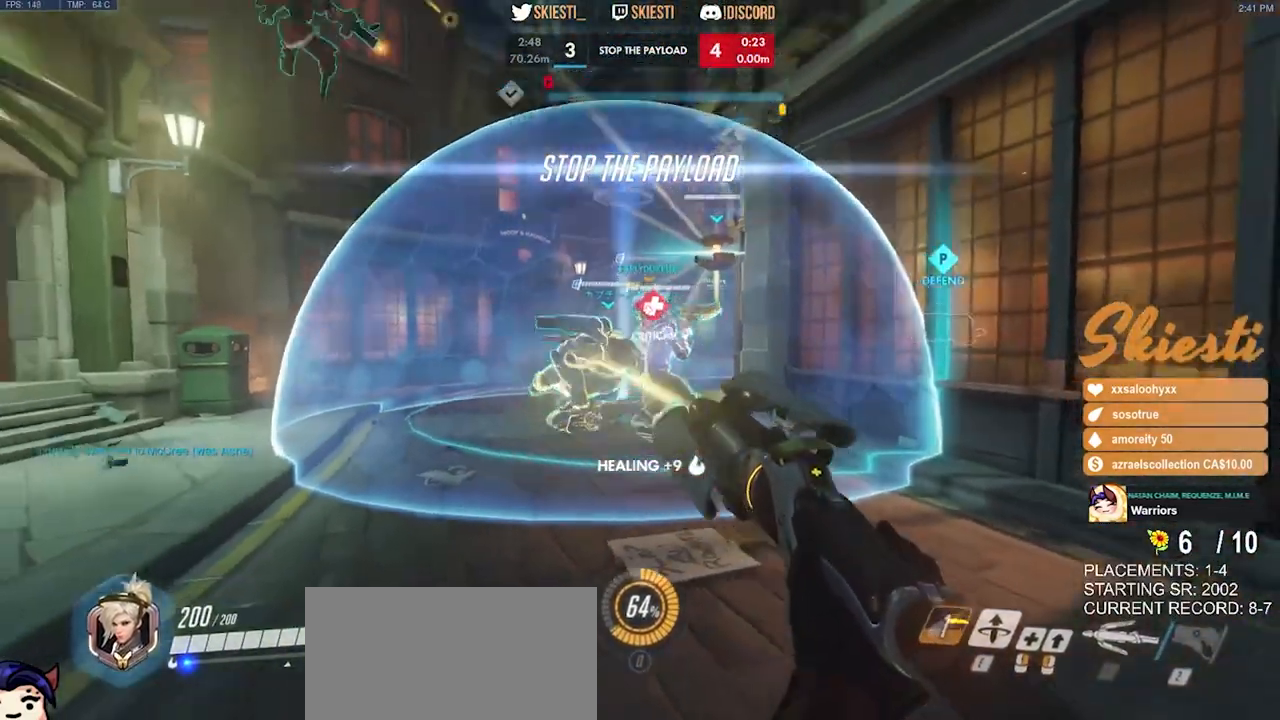
{"keys": ["a"], "mouse": ["right"], "events": [[16, "mouse_right", "down"], [33, "a", "down"], [33, "d", "up"], [250, "s", "up"]]}
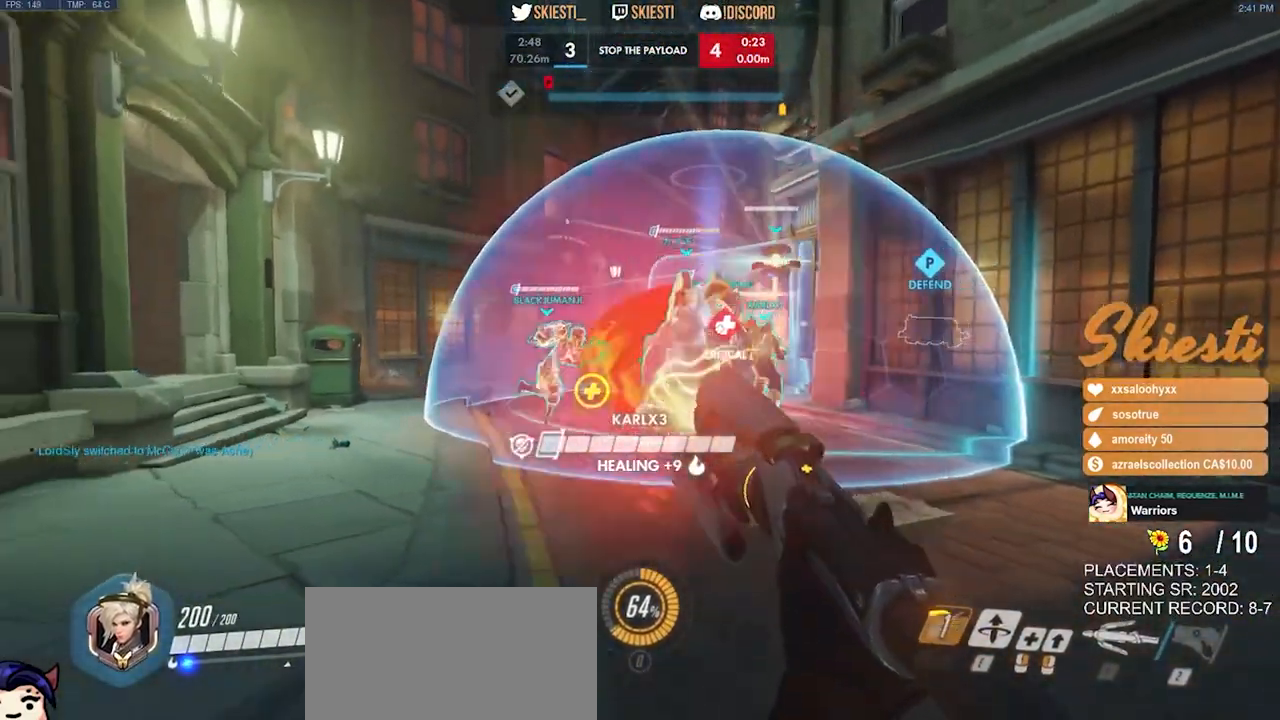
{"keys": ["d", "space"], "mouse": ["right"], "events": [[50, "a", "up"], [50, "d", "down"], [166, "mouse_right", "up"], [250, "mouse_right", "down"], [250, "w", "down"], [483, "w", "up"], [500, "space", "down"]]}
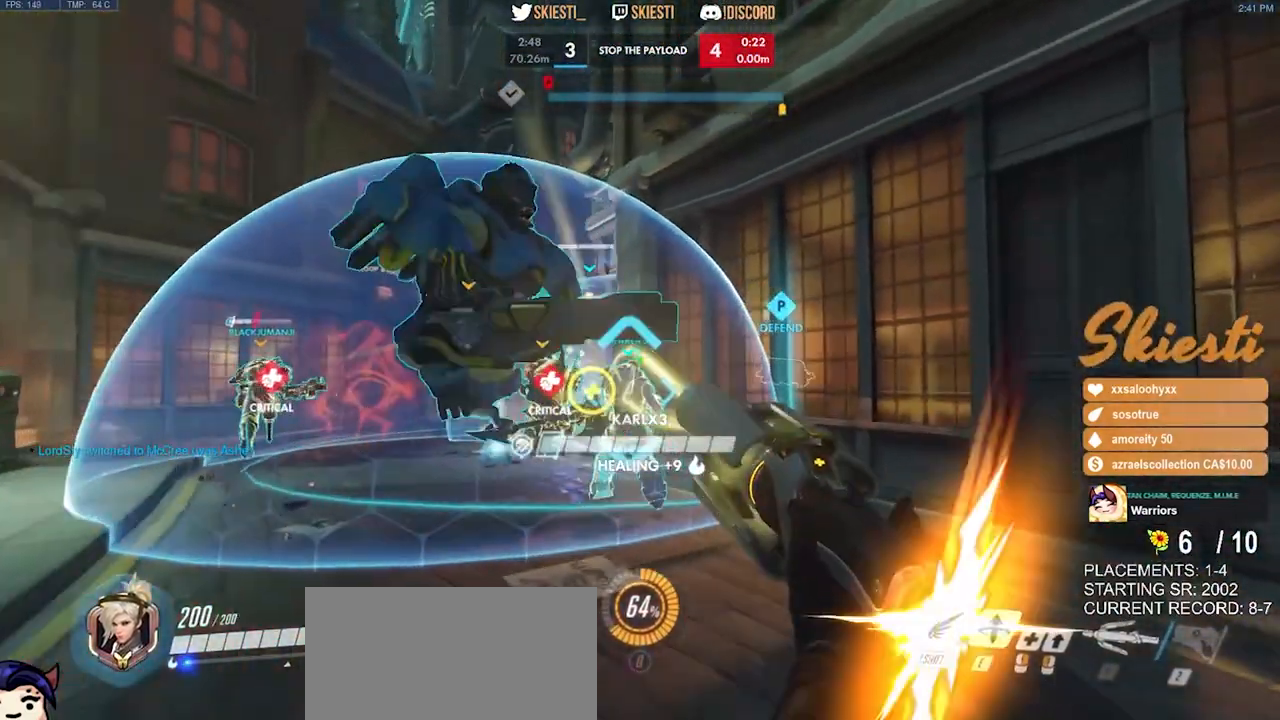
{"keys": ["a", "s", "space"], "mouse": ["right"], "events": [[166, "s", "down"], [283, "mouse_right", "up"], [316, "a", "down"], [350, "d", "up"], [350, "mouse_right", "down"]]}
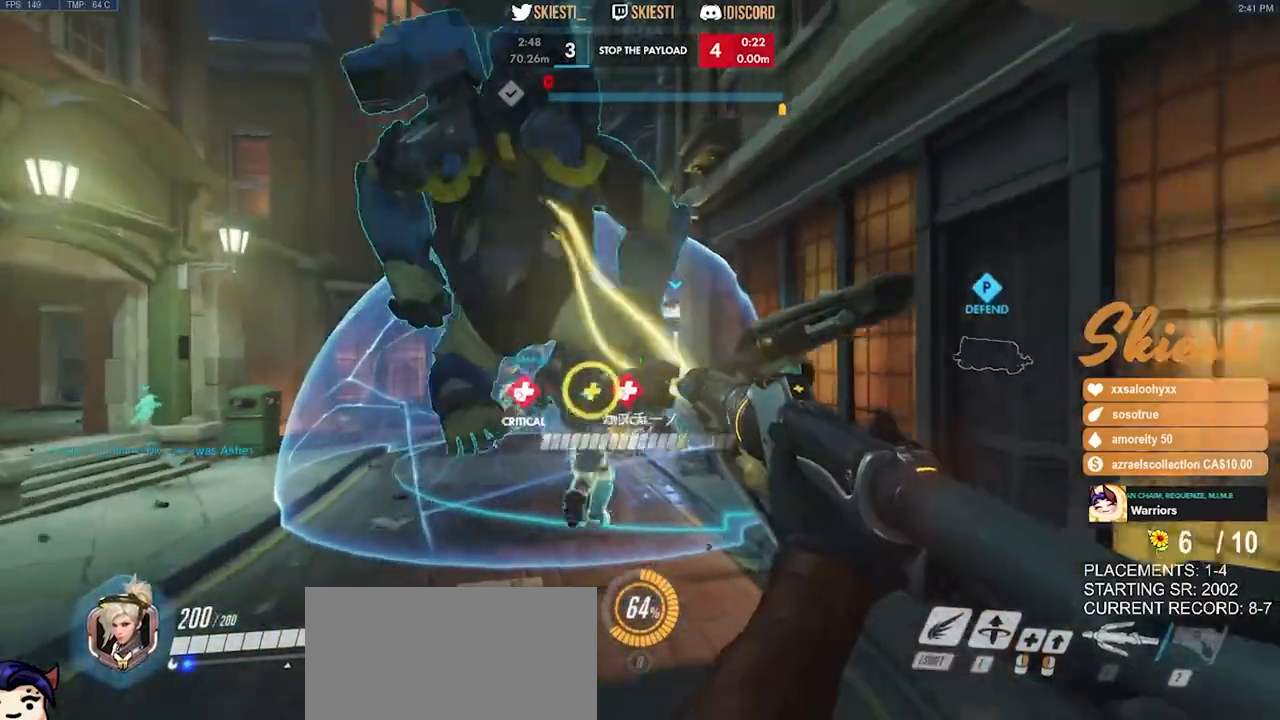
{"keys": ["a", "space", "w"], "mouse": [], "events": [[133, "space", "up"], [183, "s", "up"], [366, "w", "down"], [400, "space", "down"], [483, "mouse_right", "up"]]}
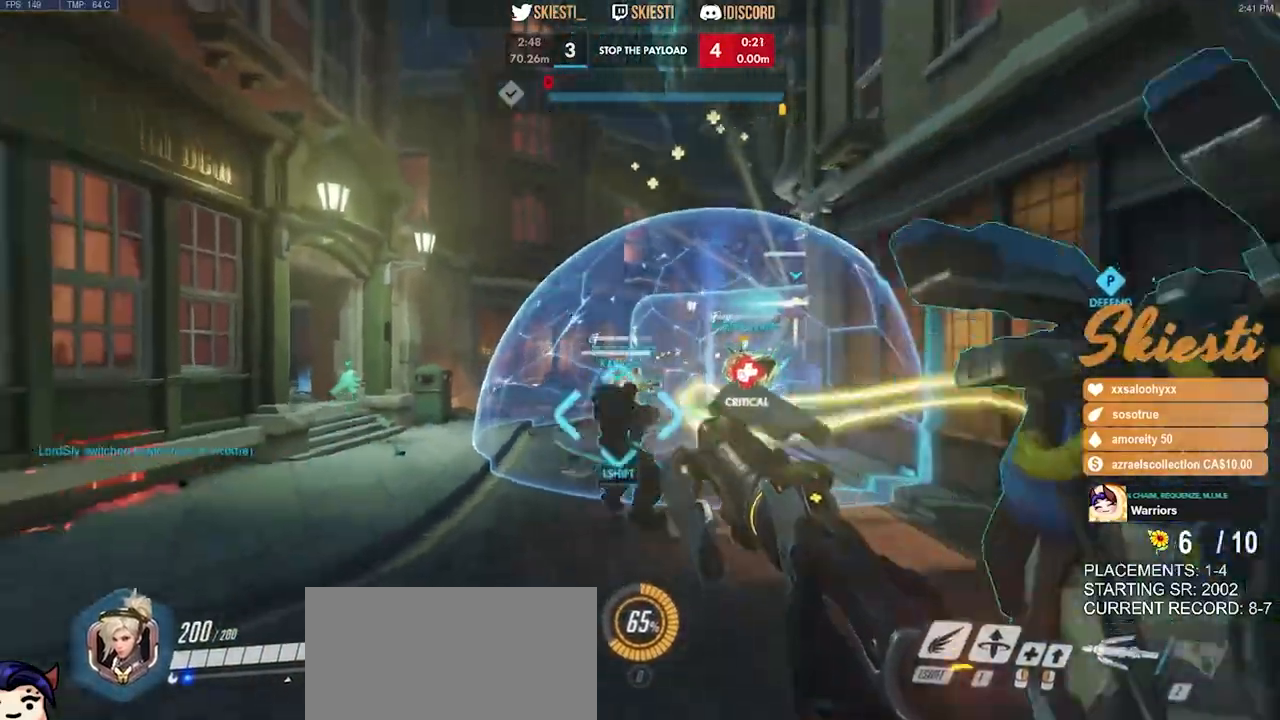
{"keys": ["d", "s"], "mouse": ["right"], "events": [[33, "mouse_right", "down"], [50, "shift", "down"], [66, "space", "up"], [100, "w", "up"], [133, "shift", "up"], [166, "a", "up"], [283, "s", "down"], [350, "d", "down"], [366, "mouse_right", "up"], [416, "mouse_right", "down"]]}
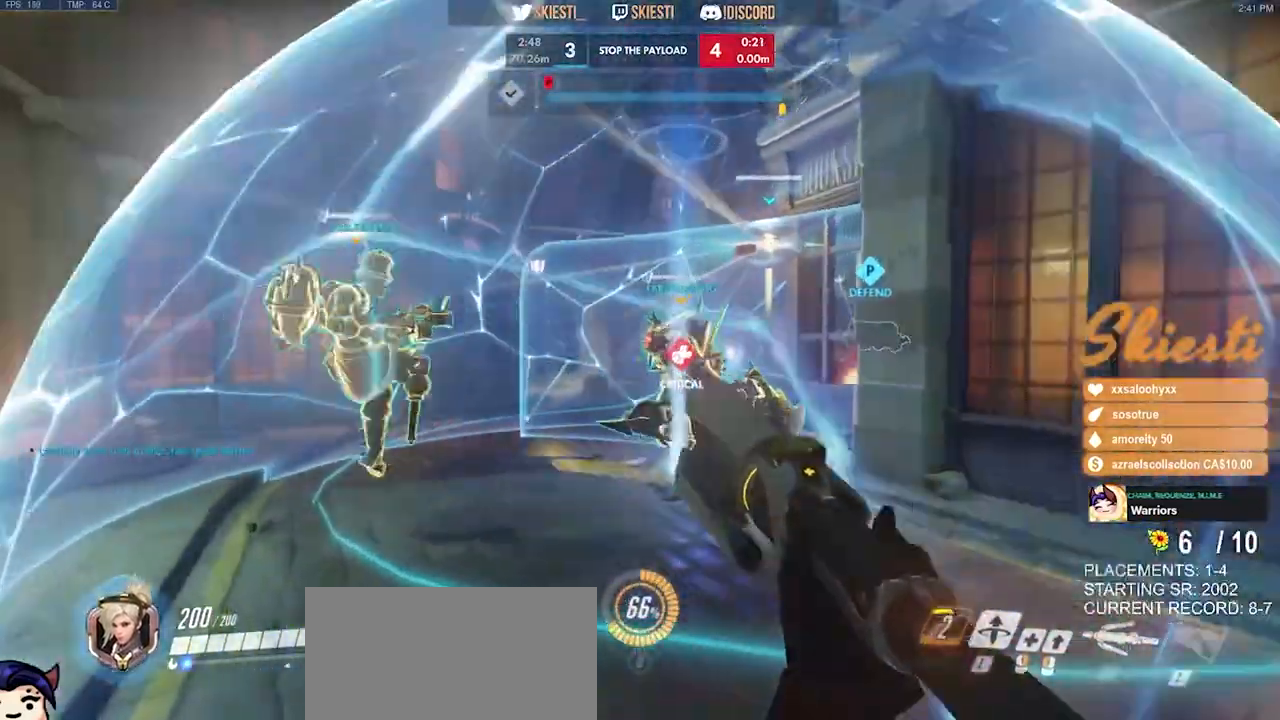
{"keys": ["d", "s"], "mouse": ["right"], "events": []}
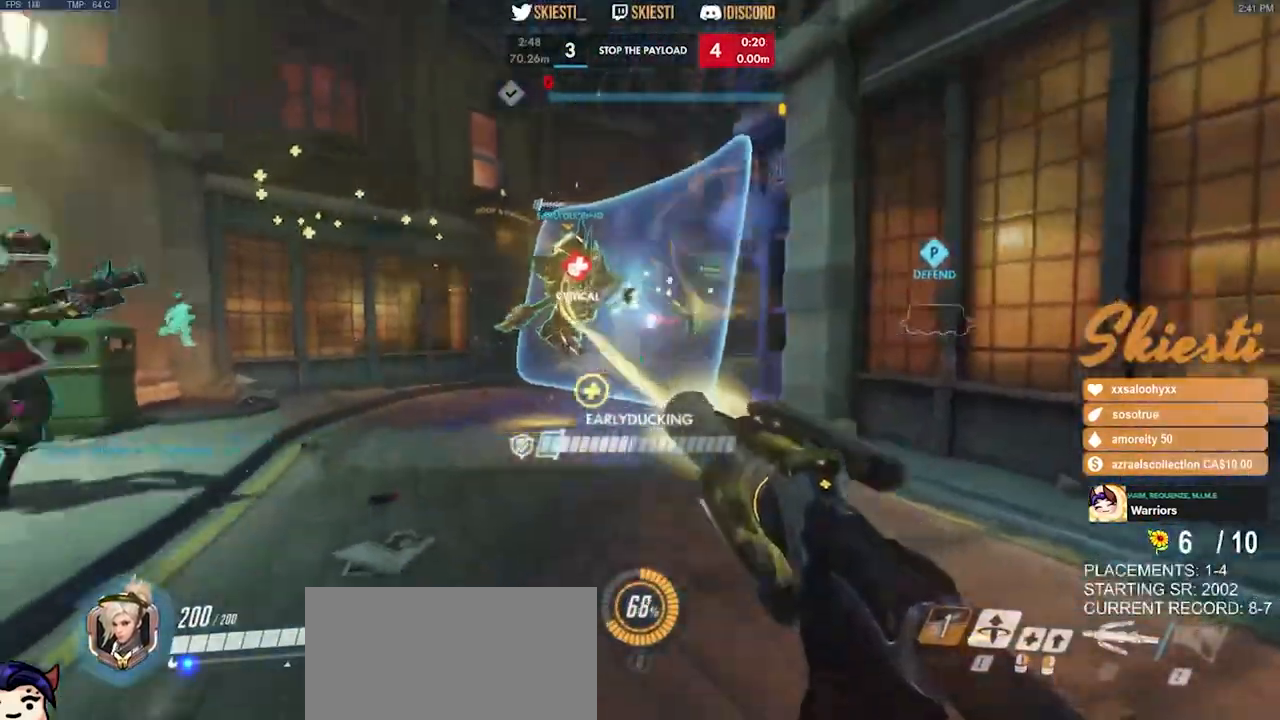
{"keys": ["d", "s", "space"], "mouse": ["right"], "events": [[483, "space", "down"]]}
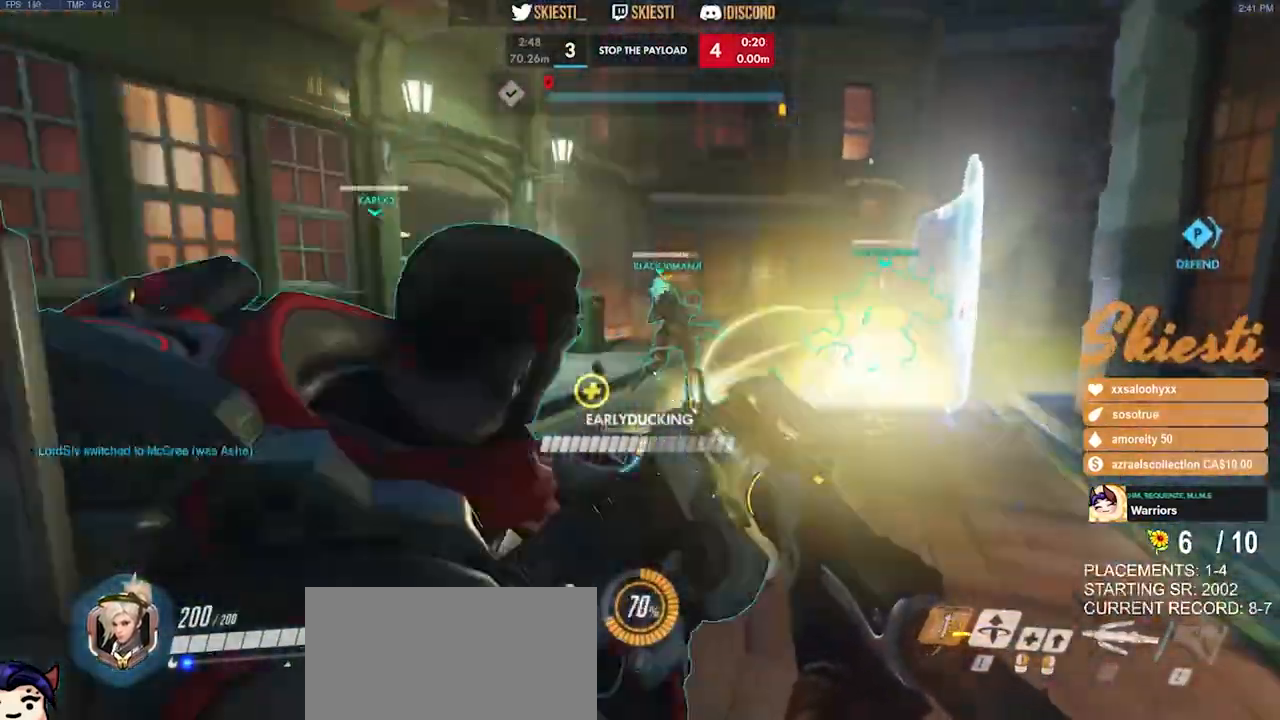
{"keys": ["a", "s"], "mouse": ["right"], "events": [[266, "d", "up"], [316, "a", "down"], [366, "space", "up"]]}
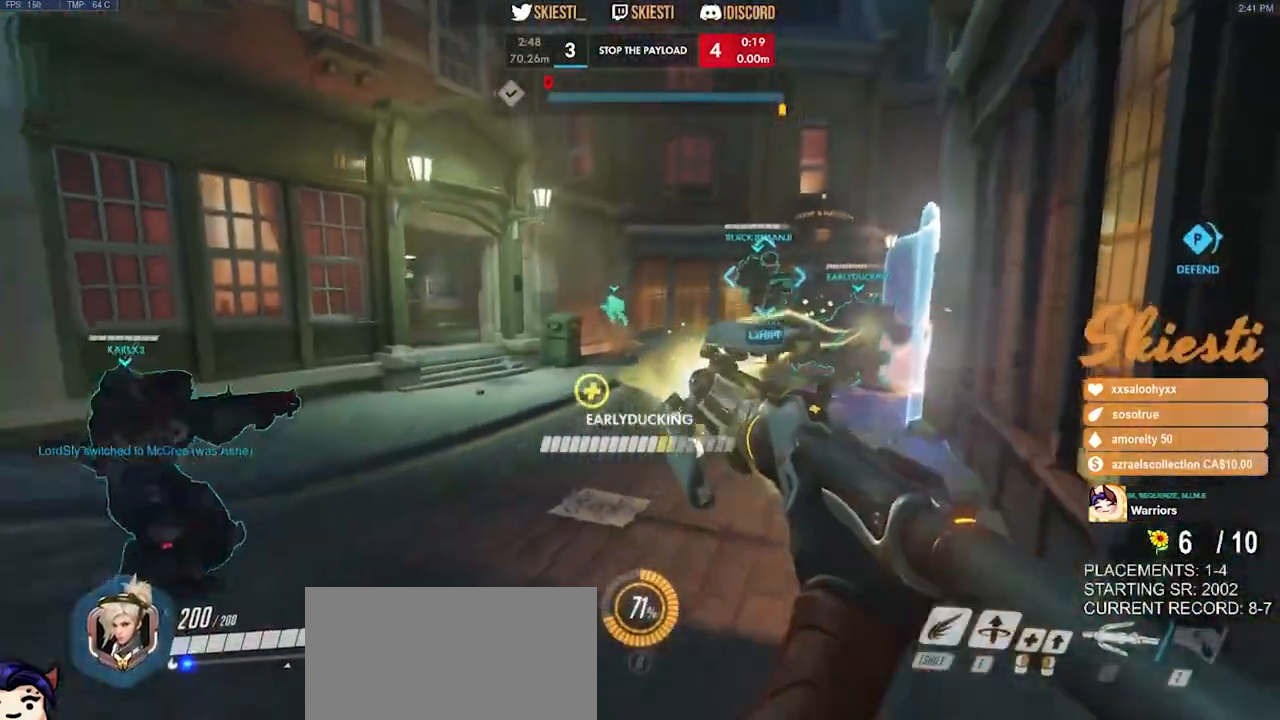
{"keys": ["a", "w"], "mouse": ["right"], "events": [[83, "s", "up"], [400, "w", "down"]]}
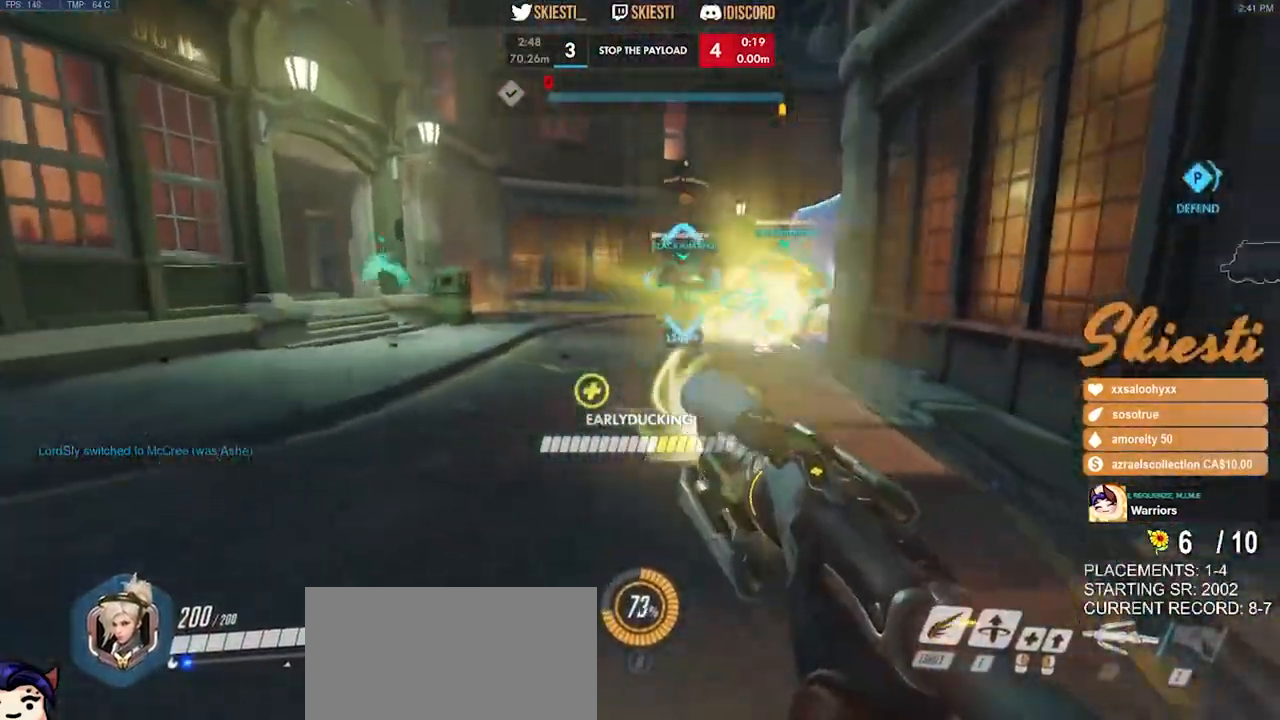
{"keys": ["d", "w"], "mouse": ["right"], "events": [[133, "a", "up"], [133, "d", "down"]]}